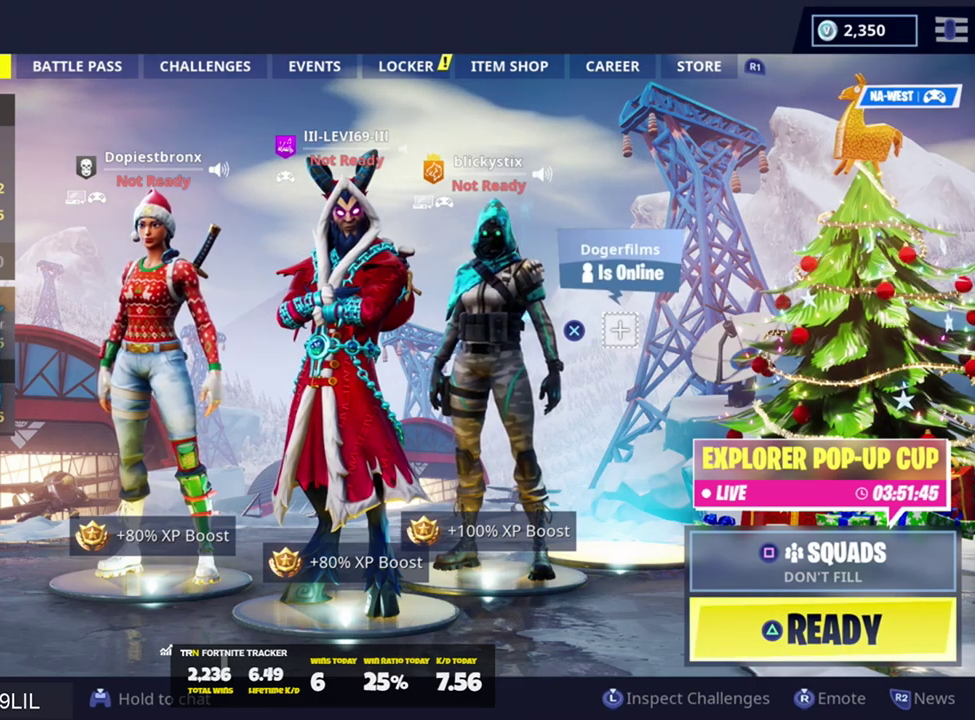
Gameplay with a controller (PlayStation layout); each line is a JSON object with the inputs held at the frame after it. "events" lists button and stick changes between this image and that frame as [ms after this image, input, new state], when the widget could be followed in between.
{"buttons": ["DPAD_RIGHT"], "left_stick": "center", "right_stick": "center", "events": [[417, "DPAD_RIGHT", "down"]]}
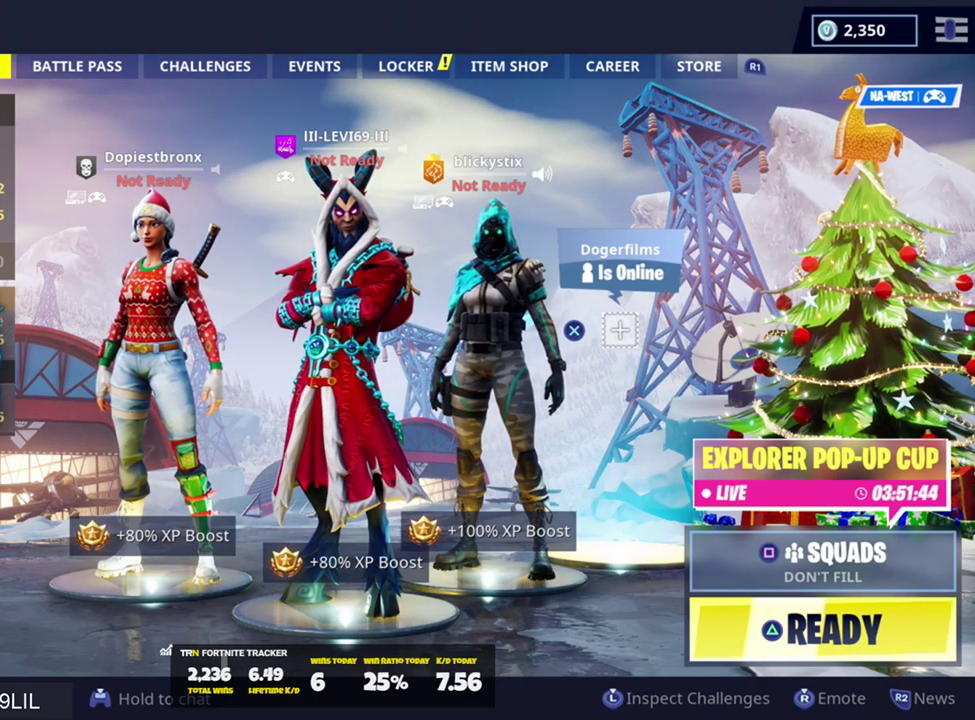
{"buttons": ["DPAD_LEFT"], "left_stick": "center", "right_stick": "center", "events": [[50, "DPAD_RIGHT", "up"], [116, "DPAD_RIGHT", "down"], [183, "DPAD_RIGHT", "up"], [350, "DPAD_LEFT", "down"], [417, "DPAD_LEFT", "up"], [483, "DPAD_LEFT", "down"]]}
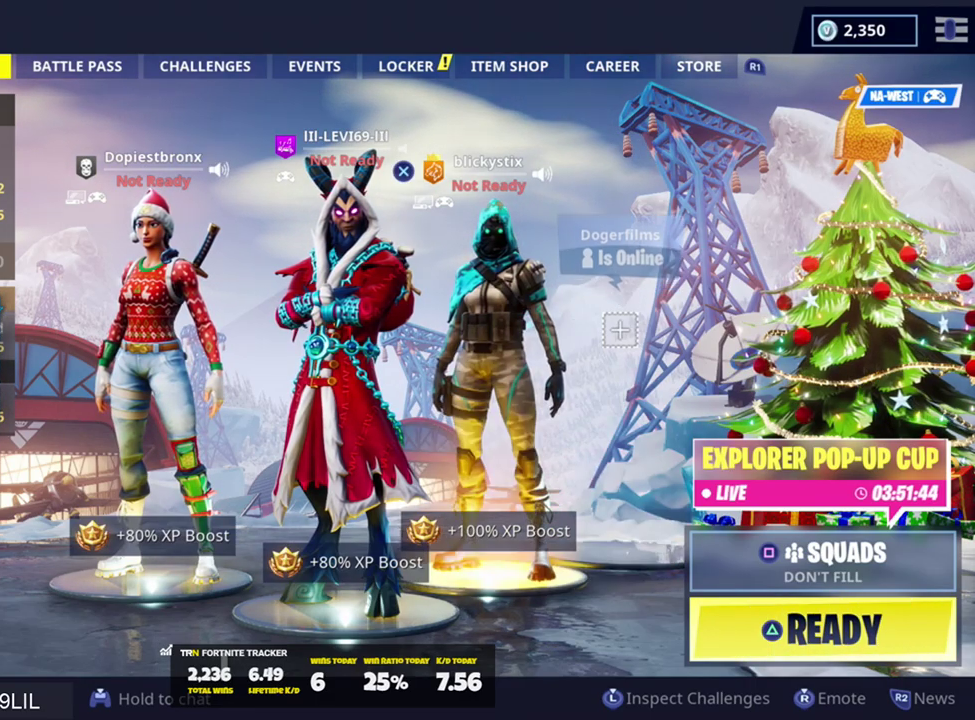
{"buttons": ["DPAD_RIGHT"], "left_stick": "center", "right_stick": "center", "events": [[67, "DPAD_LEFT", "up"], [301, "DPAD_RIGHT", "down"], [367, "DPAD_RIGHT", "up"], [434, "DPAD_RIGHT", "down"]]}
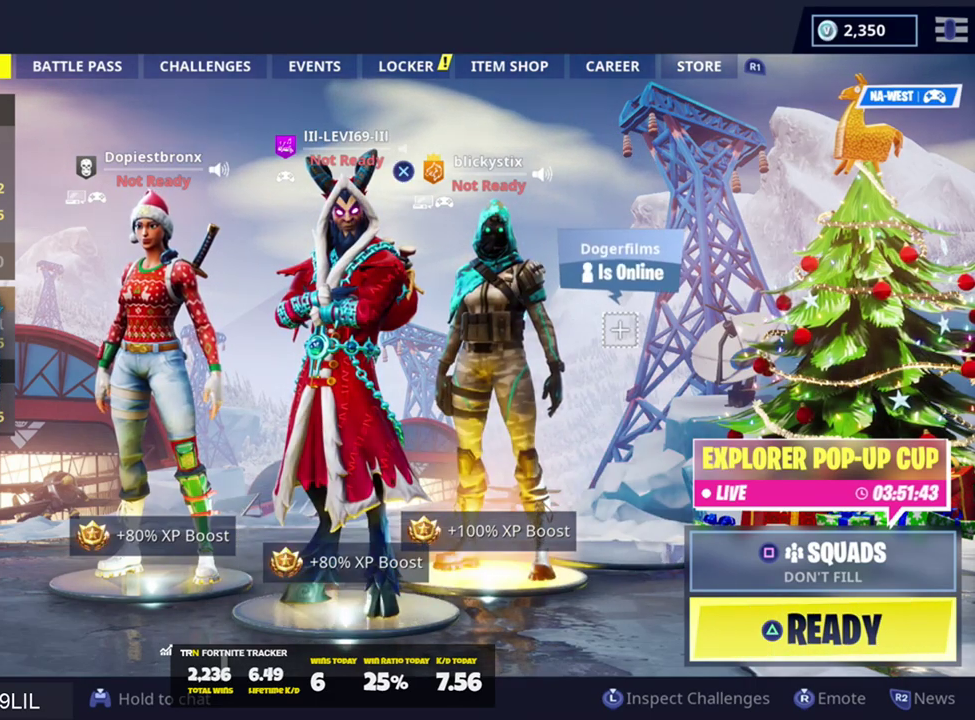
{"buttons": [], "left_stick": "center", "right_stick": "center", "events": [[33, "DPAD_RIGHT", "up"], [300, "DPAD_LEFT", "down"], [334, "DPAD_LEFT", "up"]]}
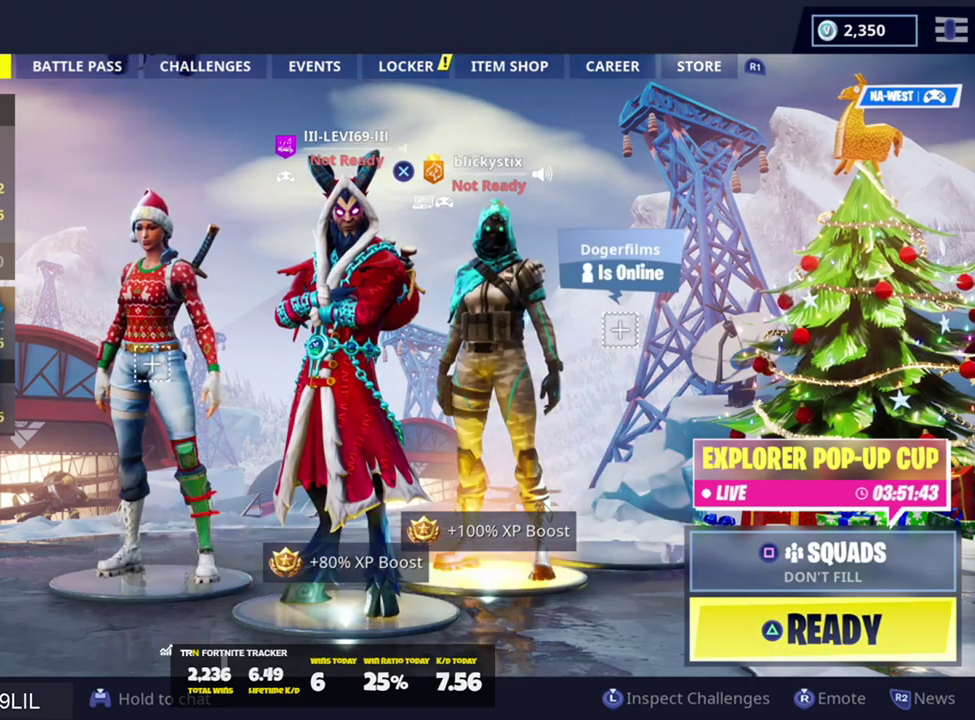
{"buttons": ["START"], "left_stick": "center", "right_stick": "center", "events": [[67, "DPAD_RIGHT", "down"], [134, "DPAD_RIGHT", "up"], [434, "START", "down"]]}
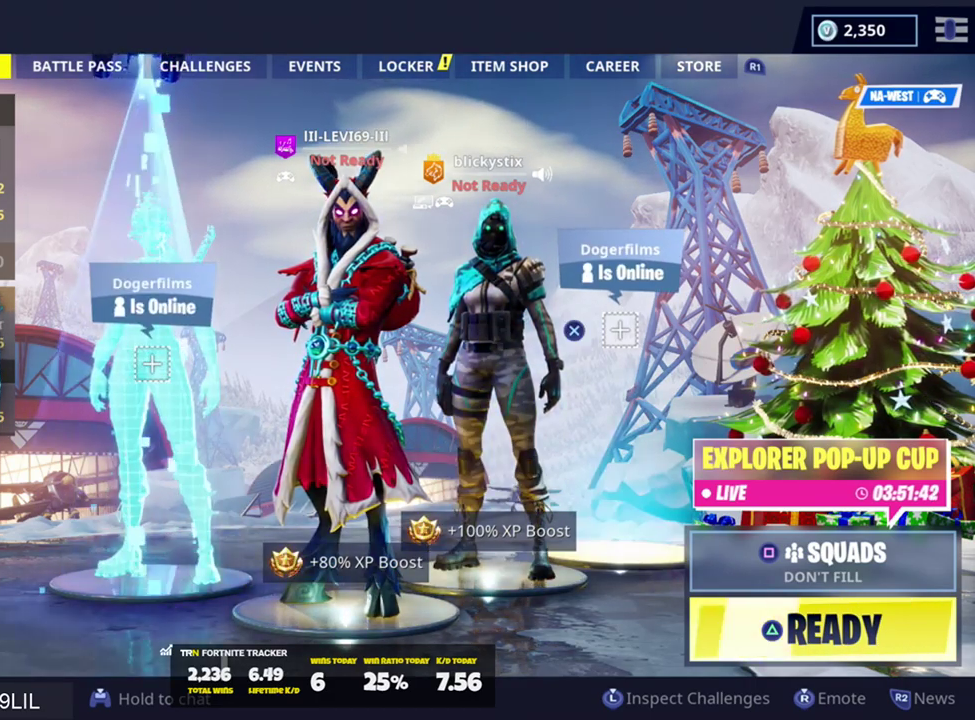
{"buttons": [], "left_stick": "center", "right_stick": "center", "events": [[33, "START", "up"], [267, "DPAD_DOWN", "down"], [367, "DPAD_DOWN", "up"]]}
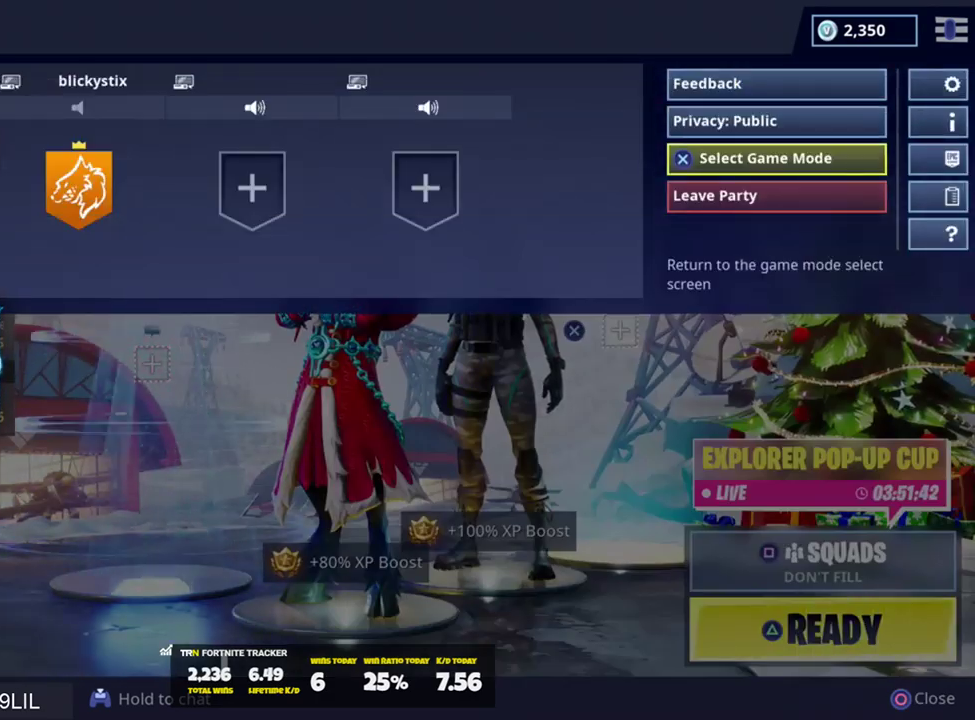
{"buttons": [], "left_stick": "center", "right_stick": "center", "events": [[34, "DPAD_UP", "down"], [134, "DPAD_UP", "up"], [167, "CROSS", "down"], [267, "CROSS", "up"]]}
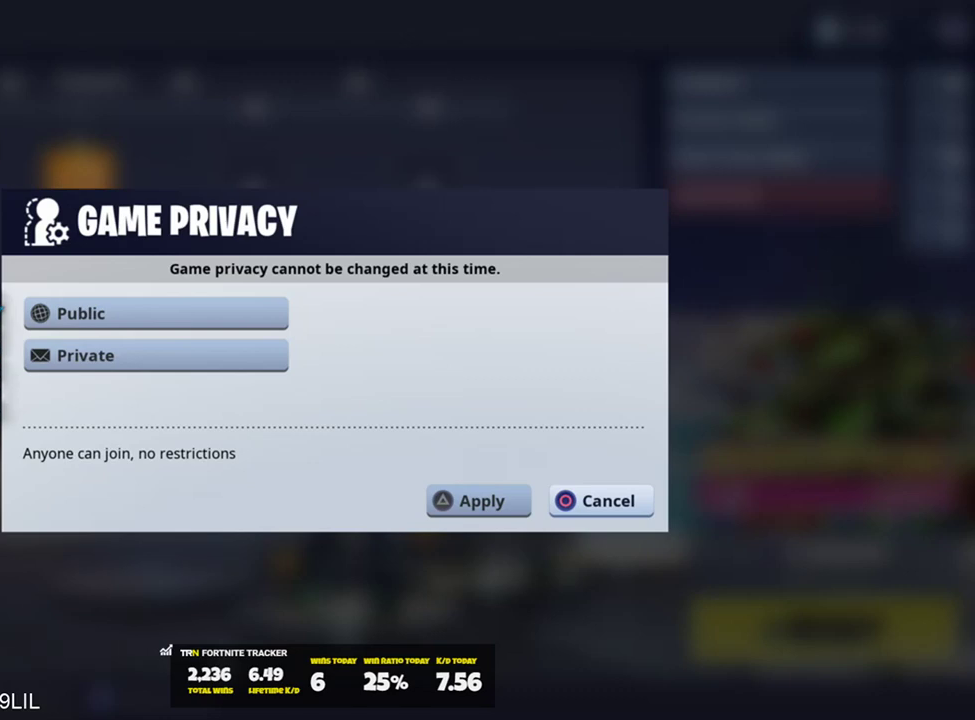
{"buttons": [], "left_stick": "center", "right_stick": "center", "events": []}
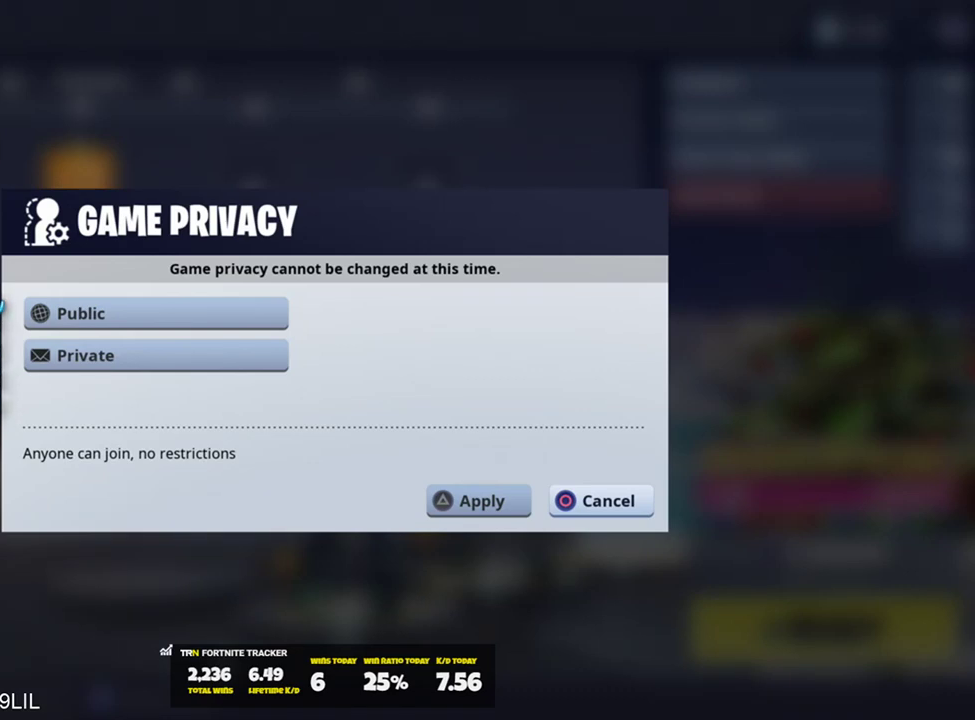
{"buttons": [], "left_stick": "center", "right_stick": "center", "events": [[67, "CIRCLE", "down"], [167, "CIRCLE", "up"], [401, "CIRCLE", "down"], [501, "CIRCLE", "up"]]}
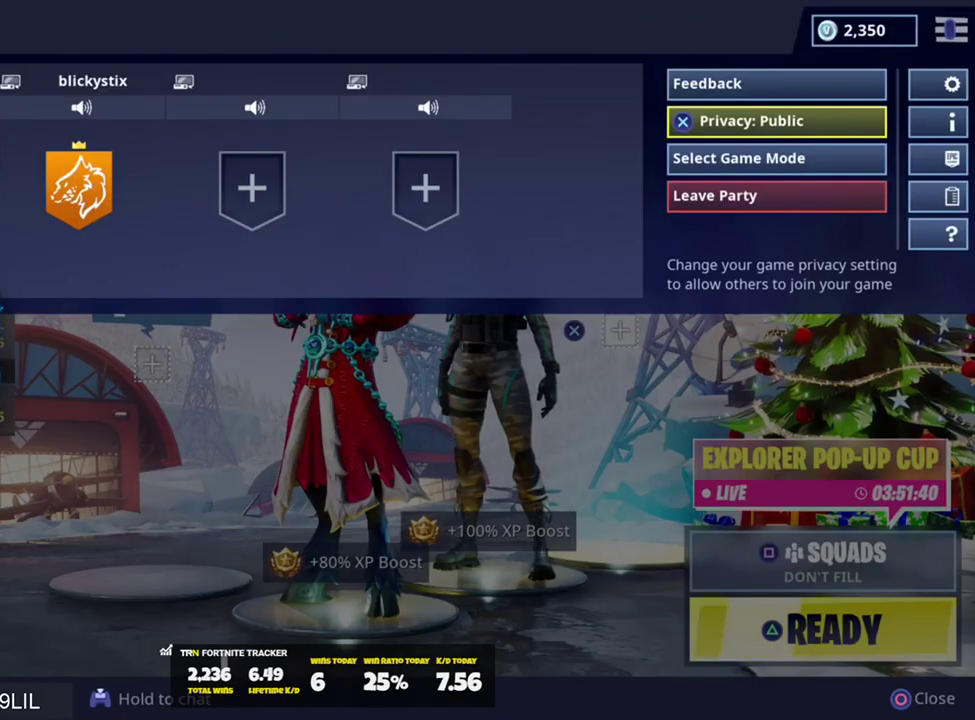
{"buttons": [], "left_stick": "center", "right_stick": "center", "events": []}
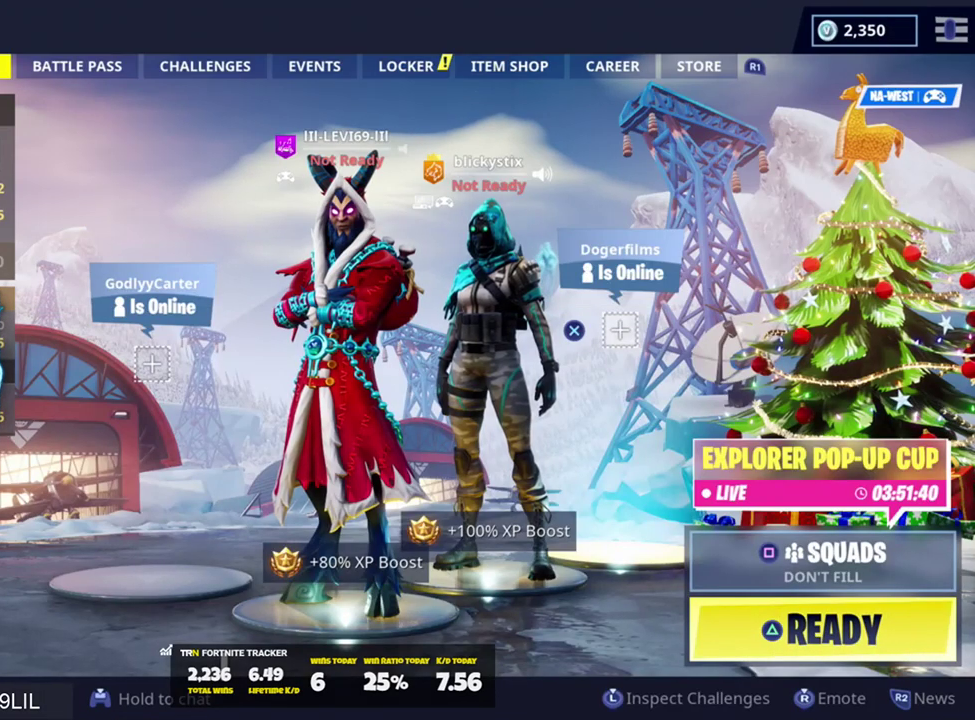
{"buttons": [], "left_stick": "center", "right_stick": "center", "events": []}
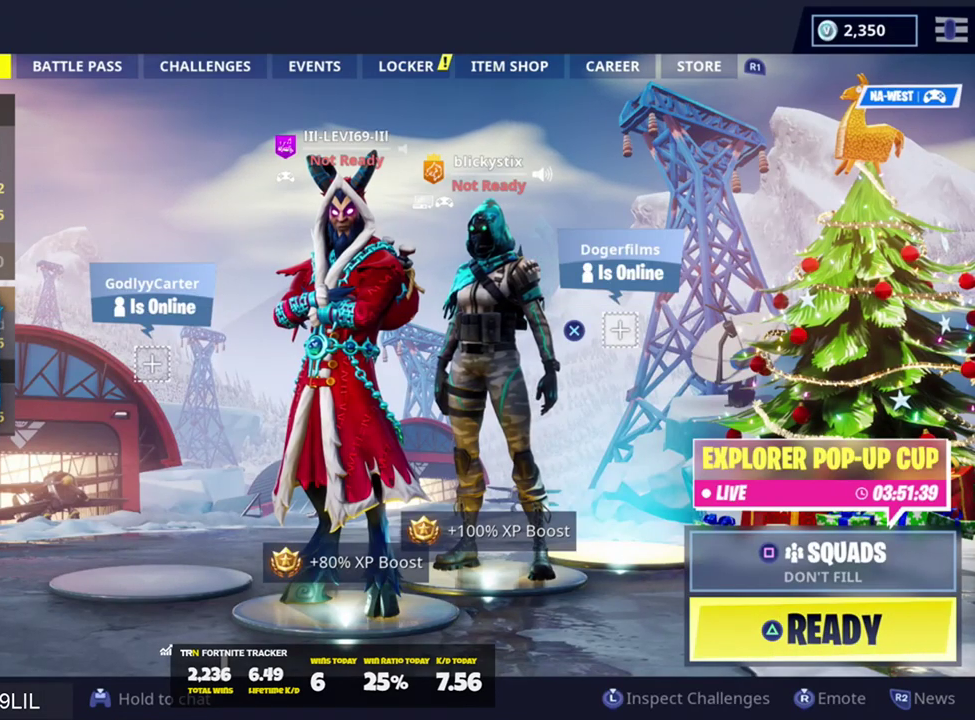
{"buttons": [], "left_stick": "center", "right_stick": "center", "events": [[233, "START", "down"], [400, "START", "up"]]}
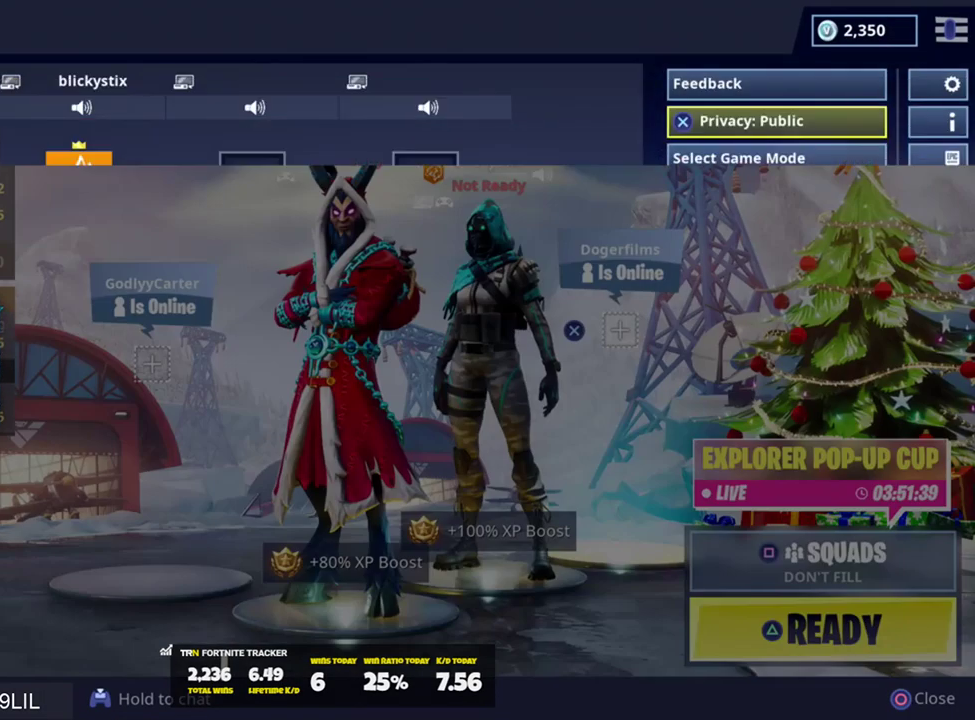
{"buttons": ["CIRCLE"], "left_stick": "center", "right_stick": "center", "events": [[401, "CIRCLE", "down"]]}
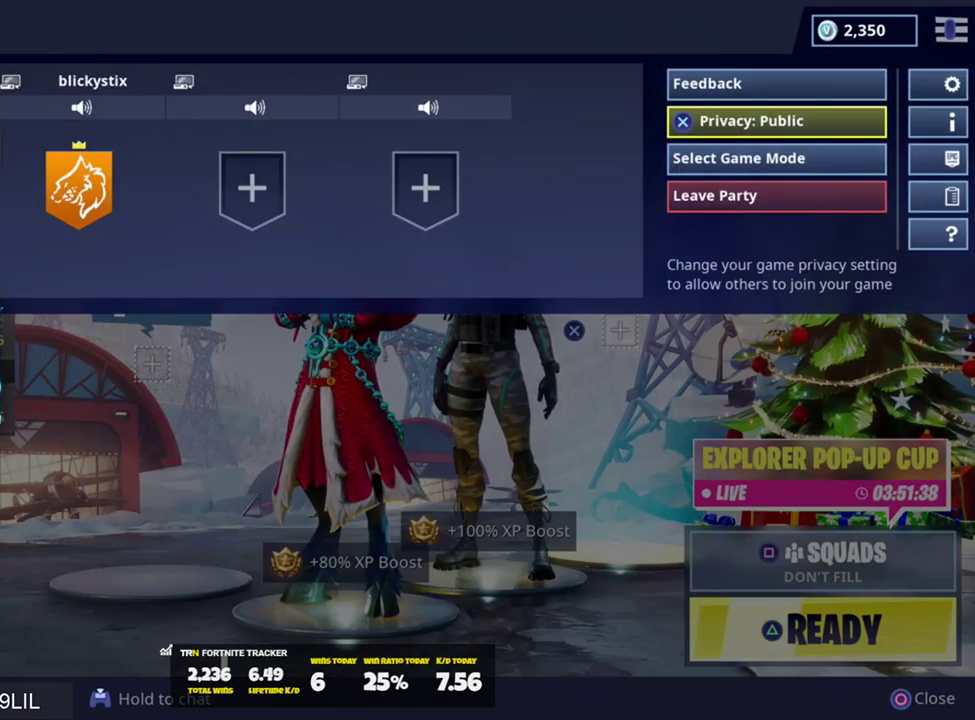
{"buttons": [], "left_stick": "center", "right_stick": "center", "events": [[33, "CIRCLE", "up"]]}
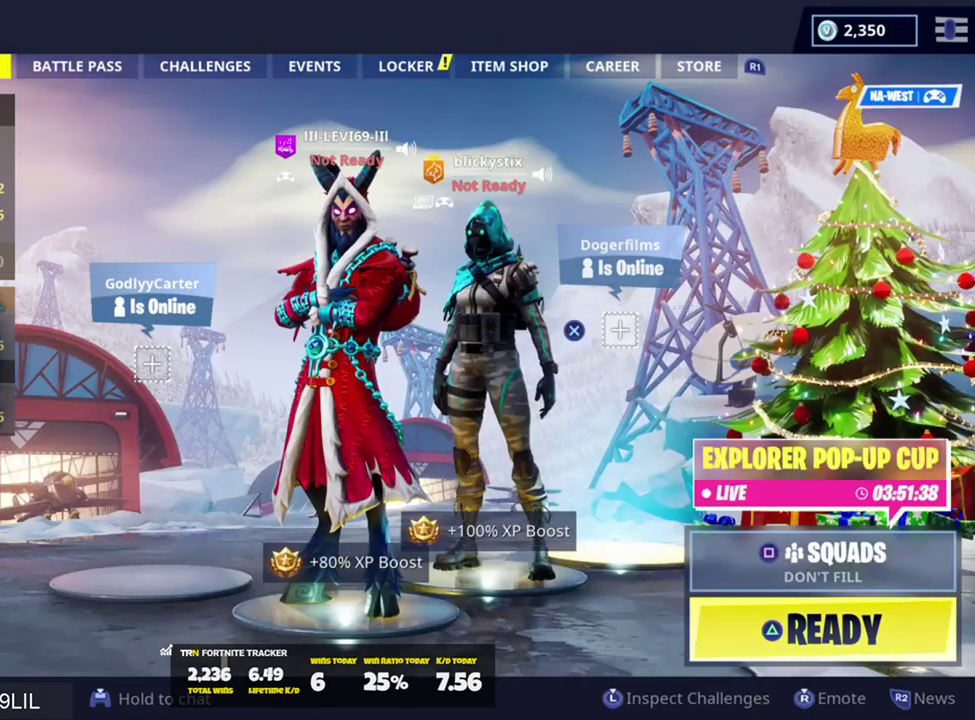
{"buttons": [], "left_stick": "center", "right_stick": "center", "events": []}
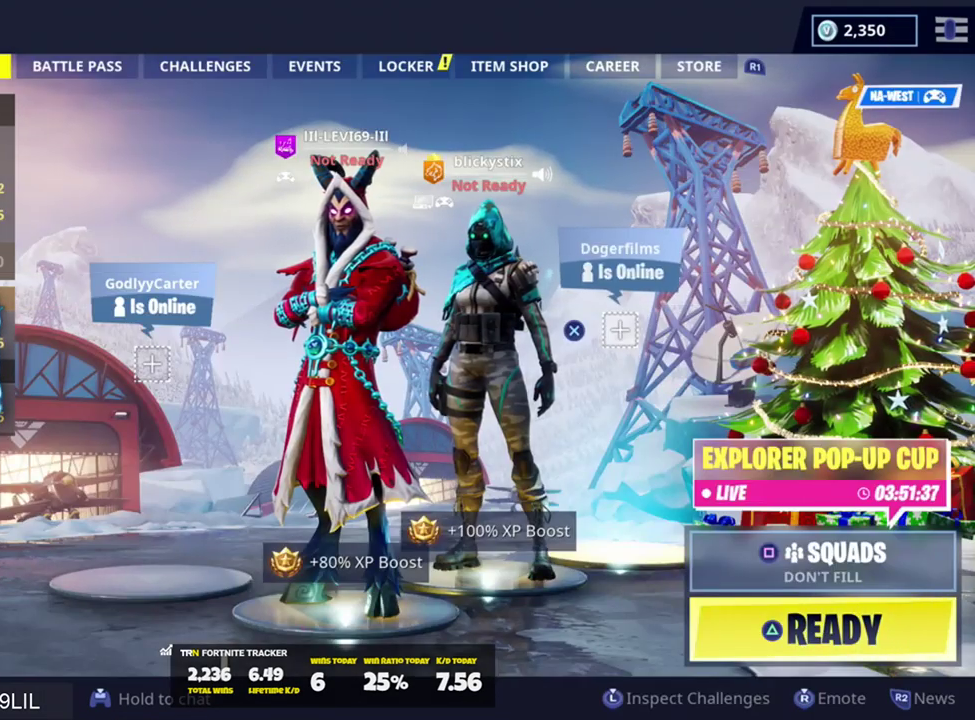
{"buttons": [], "left_stick": "center", "right_stick": "up-right", "events": [[200, "R3", "down"], [334, "R3", "up"], [417, "right_stick", "up-right"]]}
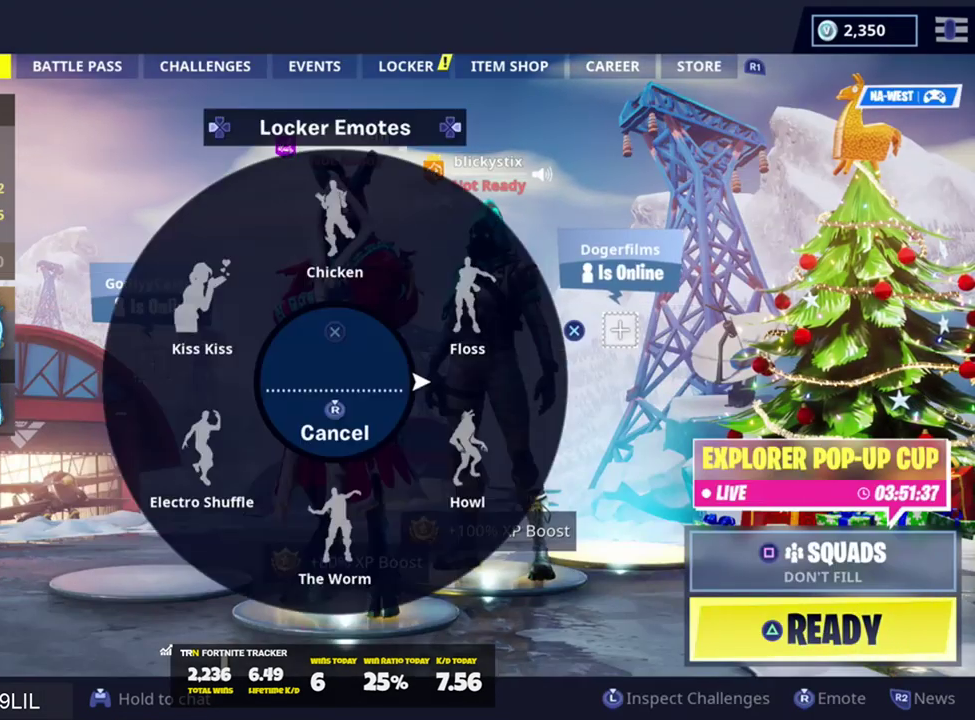
{"buttons": [], "left_stick": "center", "right_stick": "center", "events": [[17, "right_stick", "center"]]}
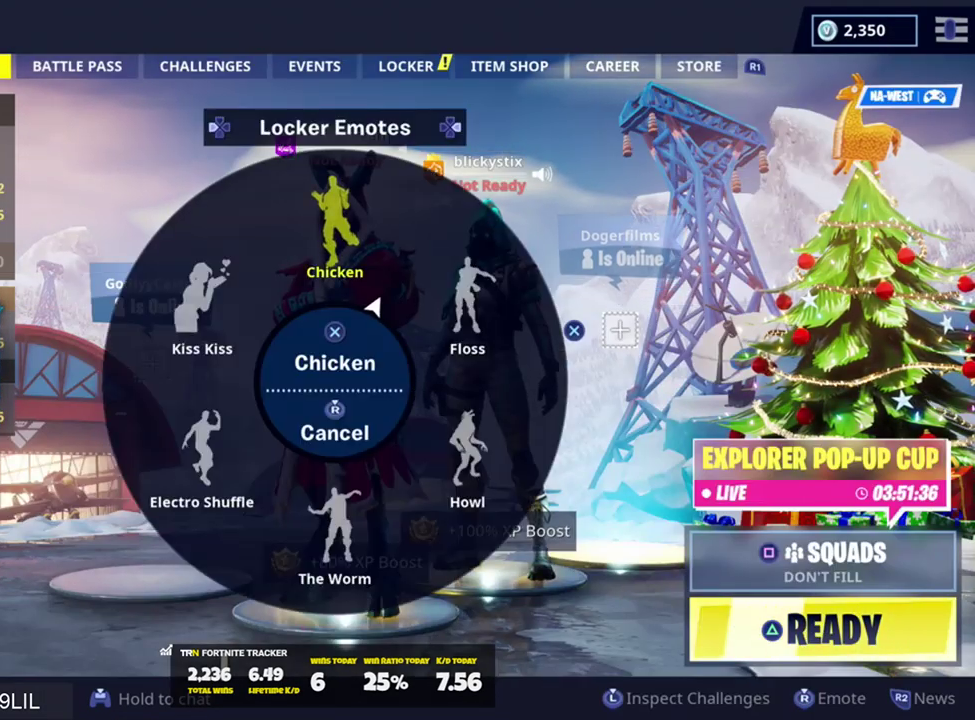
{"buttons": [], "left_stick": "center", "right_stick": "center", "events": [[67, "right_stick", "right"], [150, "right_stick", "center"], [334, "CROSS", "down"], [484, "CROSS", "up"]]}
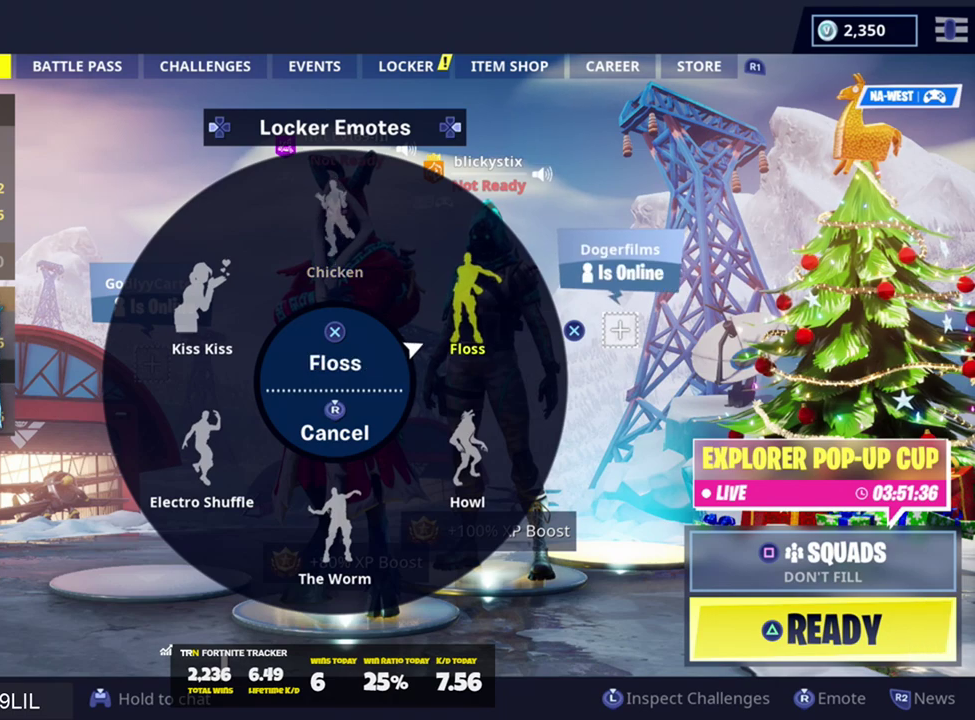
{"buttons": [], "left_stick": "center", "right_stick": "center", "events": []}
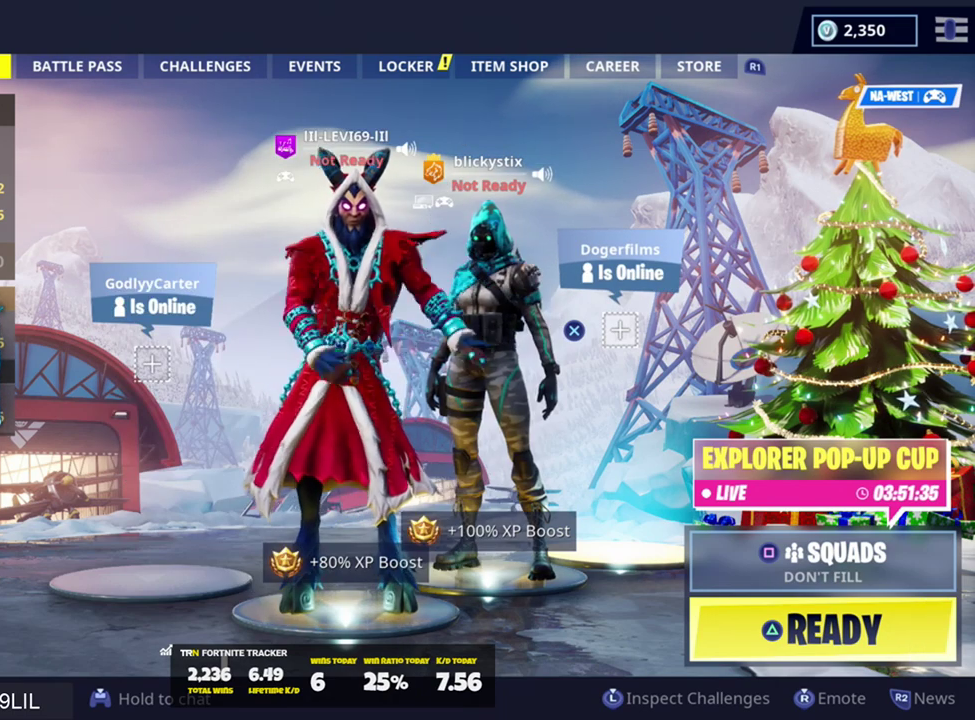
{"buttons": [], "left_stick": "center", "right_stick": "center", "events": []}
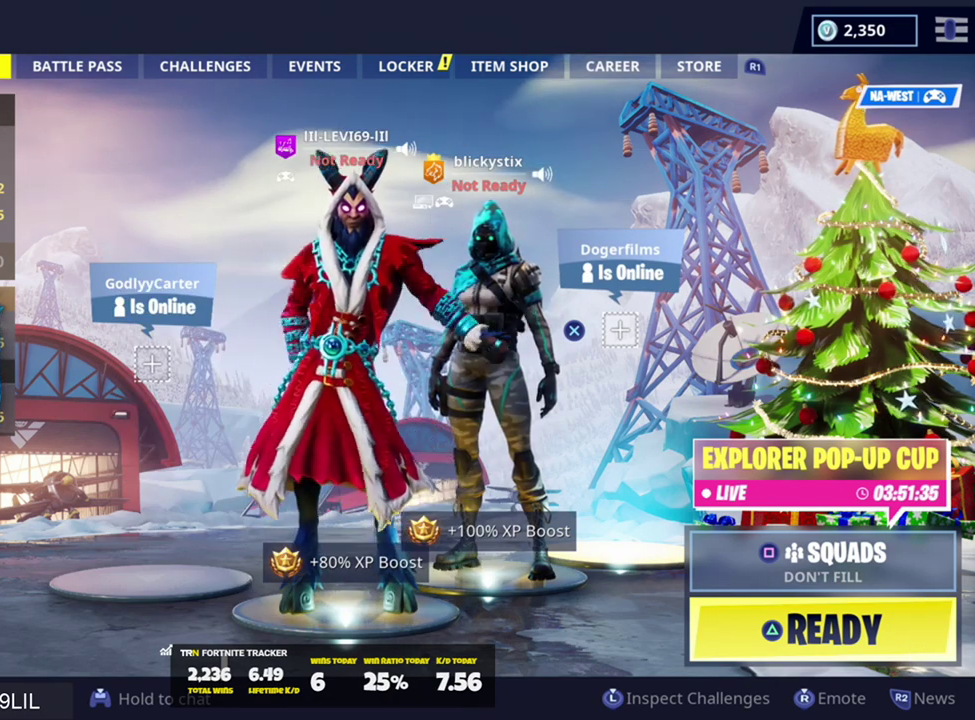
{"buttons": [], "left_stick": "center", "right_stick": "center", "events": []}
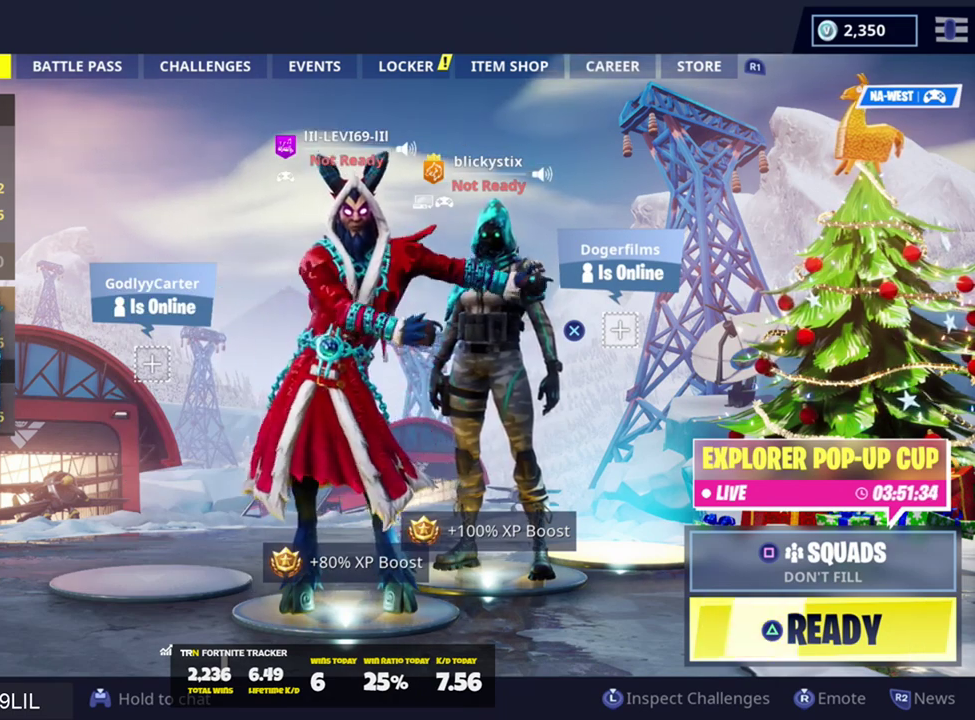
{"buttons": [], "left_stick": "center", "right_stick": "center", "events": []}
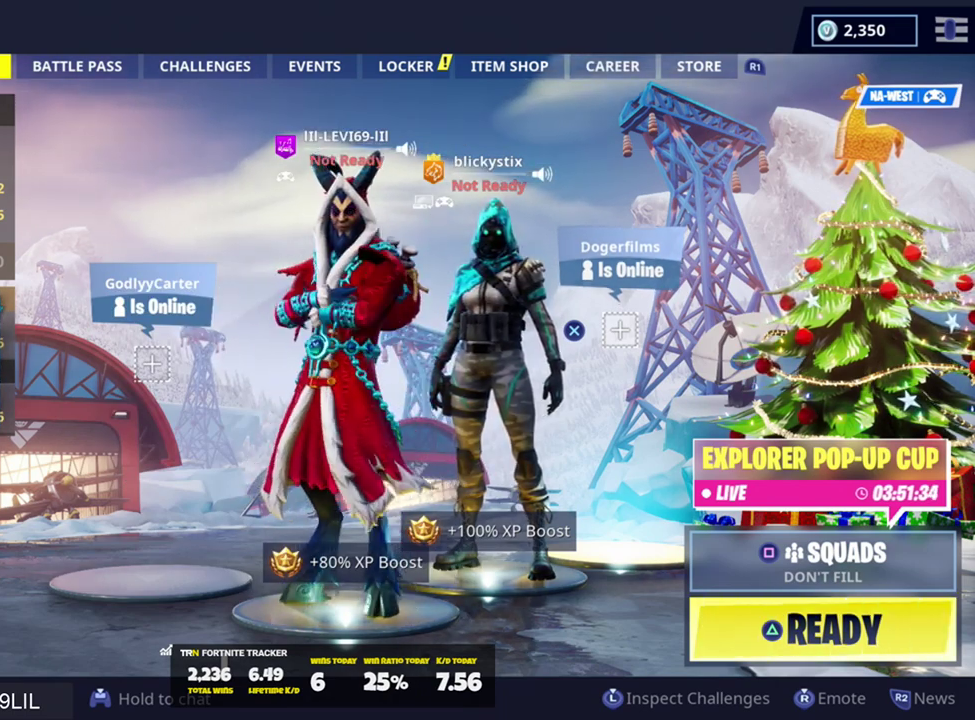
{"buttons": [], "left_stick": "center", "right_stick": "center", "events": []}
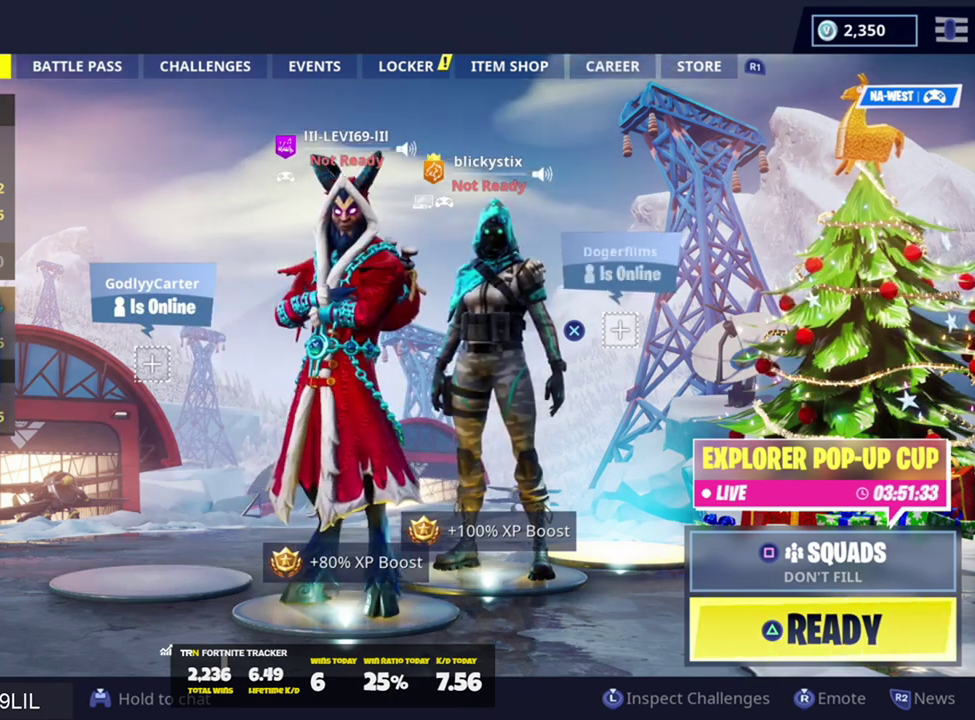
{"buttons": [], "left_stick": "center", "right_stick": "center", "events": []}
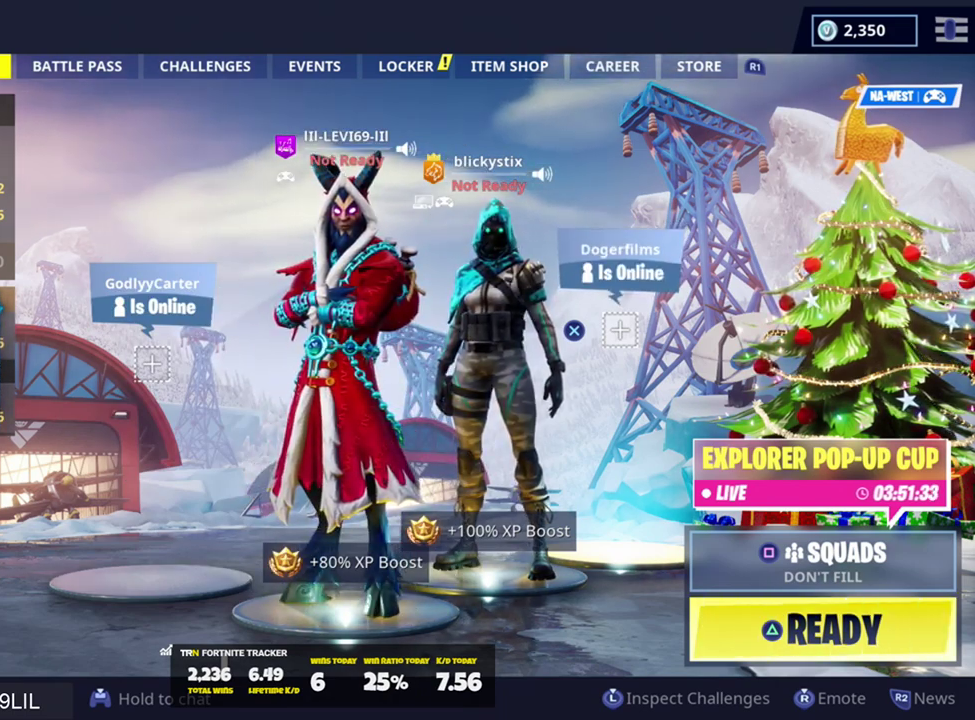
{"buttons": [], "left_stick": "center", "right_stick": "center", "events": [[151, "right_stick", "down-left"], [251, "R3", "down"], [317, "right_stick", "center"], [351, "R3", "up"]]}
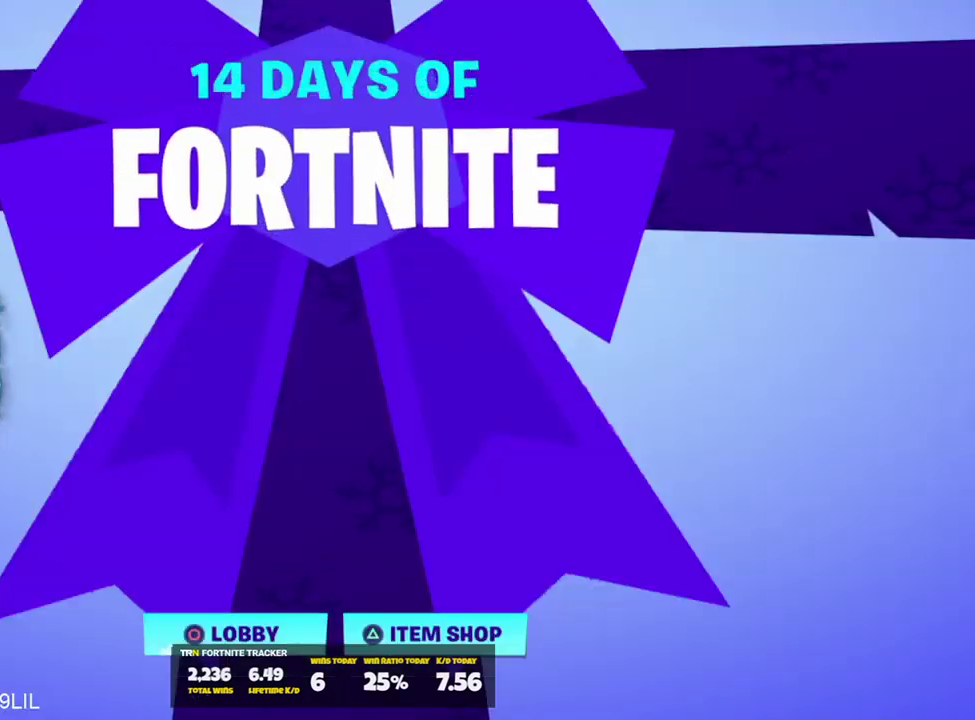
{"buttons": [], "left_stick": "center", "right_stick": "center", "events": [[183, "CIRCLE", "down"], [284, "CIRCLE", "up"]]}
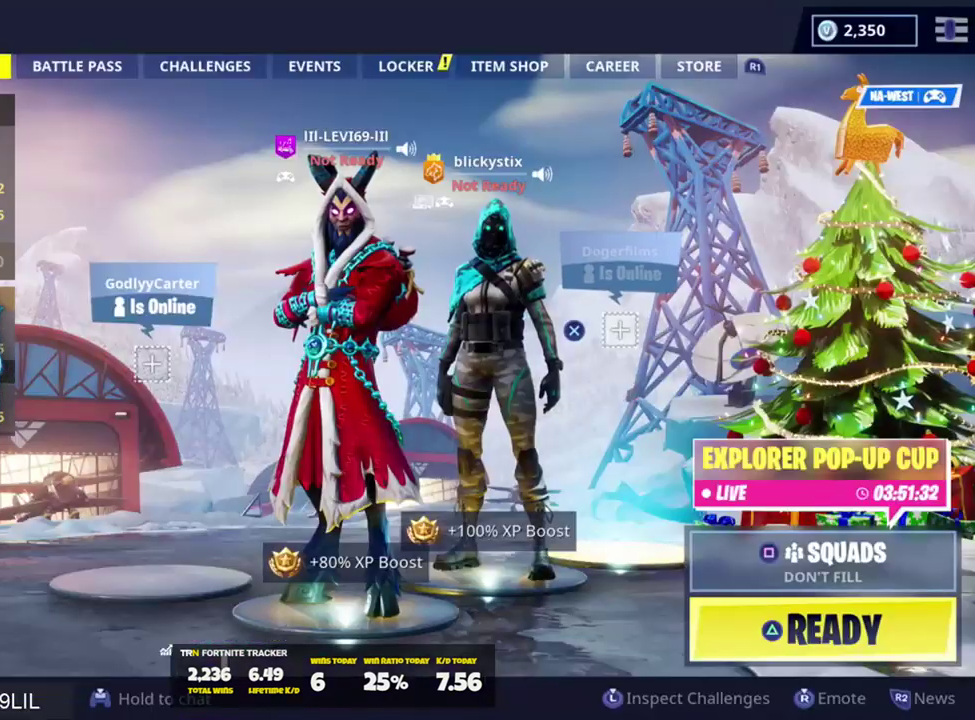
{"buttons": [], "left_stick": "center", "right_stick": "center", "events": [[117, "R3", "down"], [251, "R3", "up"], [251, "right_stick", "left"], [417, "right_stick", "center"]]}
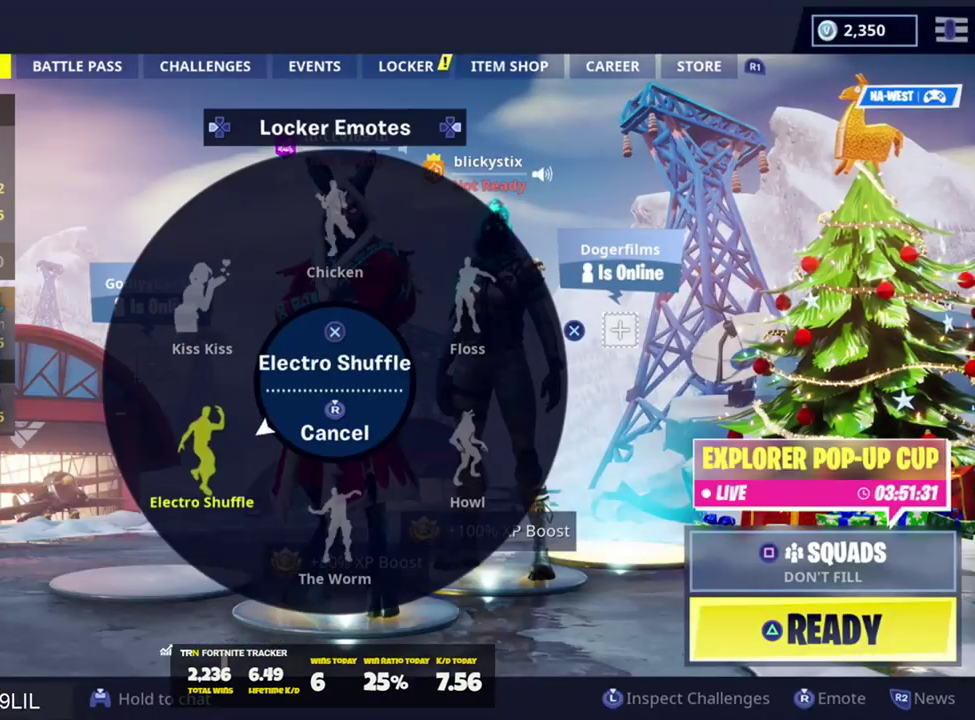
{"buttons": [], "left_stick": "center", "right_stick": "center", "events": [[50, "CROSS", "down"], [150, "CROSS", "up"]]}